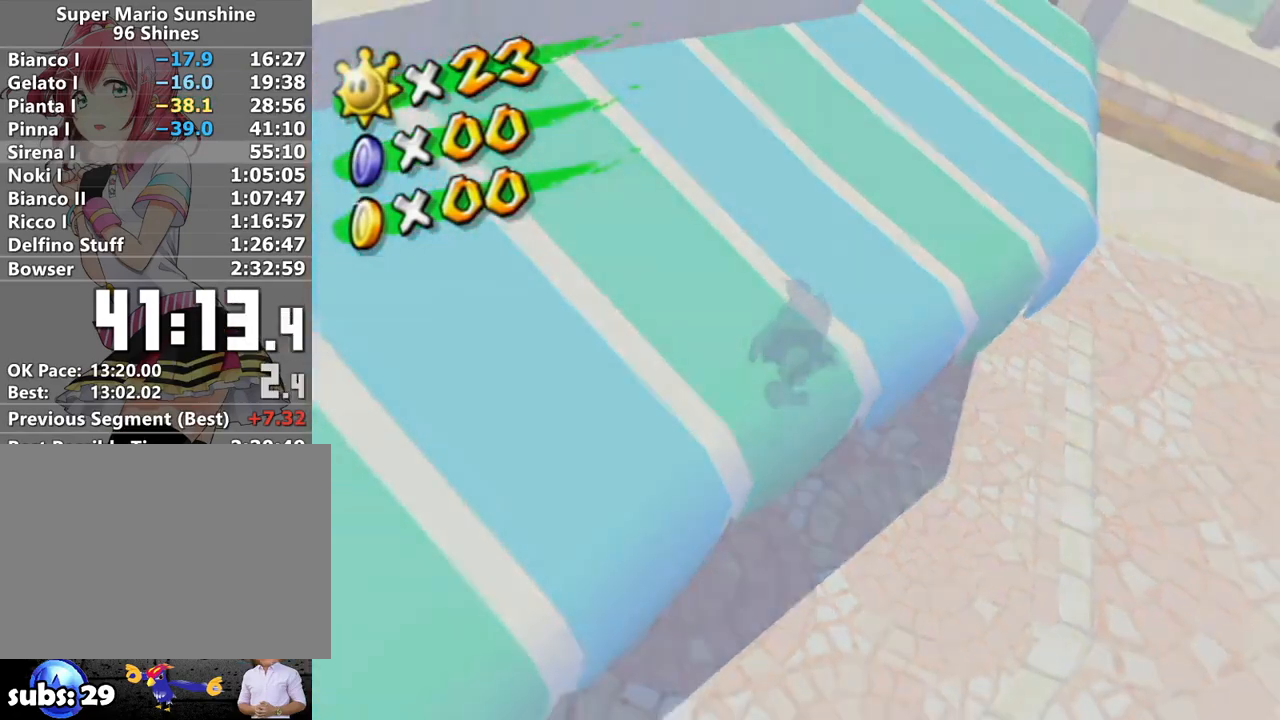
Gameplay with a controller (Nintendo layout); each line is a JSON object with the inputs held at the frame after it. "events" lists button and stick changes between this image and that frame as [ms after this image, input, new state], when the widget could be followed in between. Not read: L3 R3.
{"buttons": [], "left_stick": "center", "right_stick": "center", "events": [[83, "A", "down"], [150, "A", "up"], [267, "A", "down"], [333, "A", "up"], [400, "A", "down"], [450, "A", "up"]]}
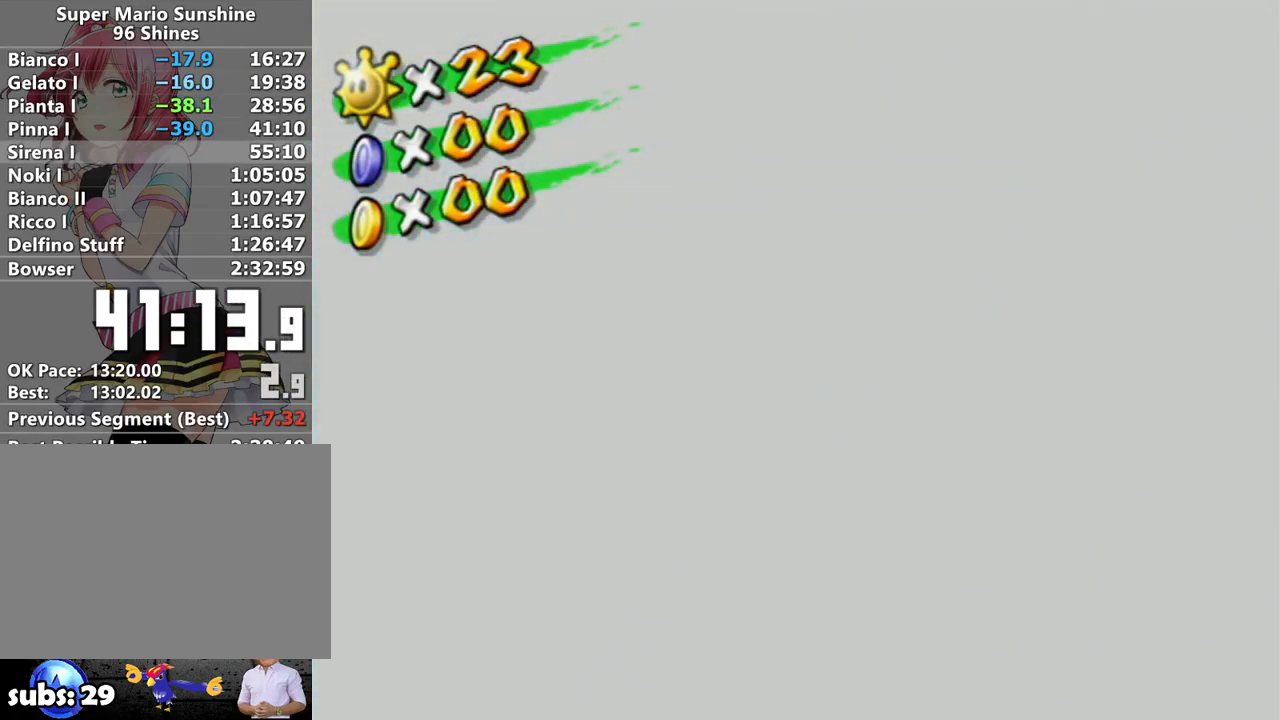
{"buttons": ["A"], "left_stick": "center", "right_stick": "center", "events": [[50, "A", "down"], [117, "A", "up"], [200, "A", "down"], [267, "A", "up"], [333, "A", "down"], [400, "A", "up"], [467, "A", "down"]]}
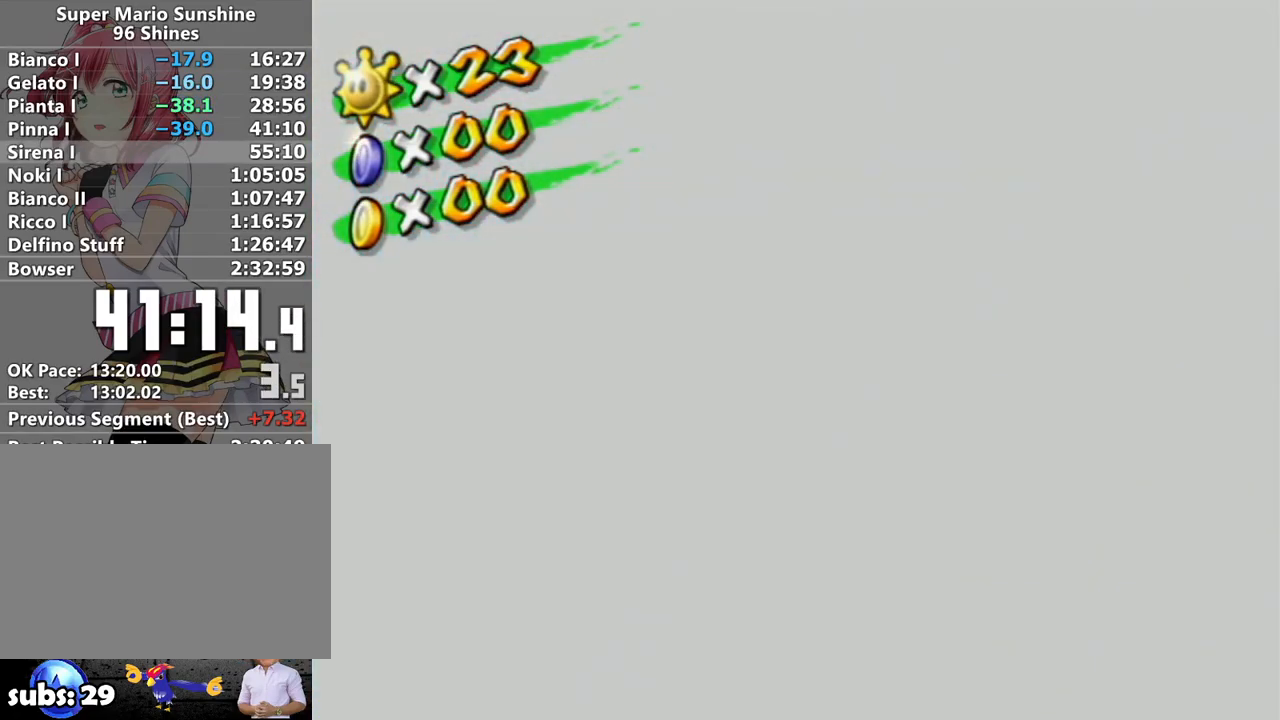
{"buttons": [], "left_stick": "center", "right_stick": "center", "events": [[17, "A", "up"], [117, "A", "down"], [150, "A", "up"], [217, "A", "down"], [267, "A", "up"], [333, "A", "down"], [383, "A", "up"]]}
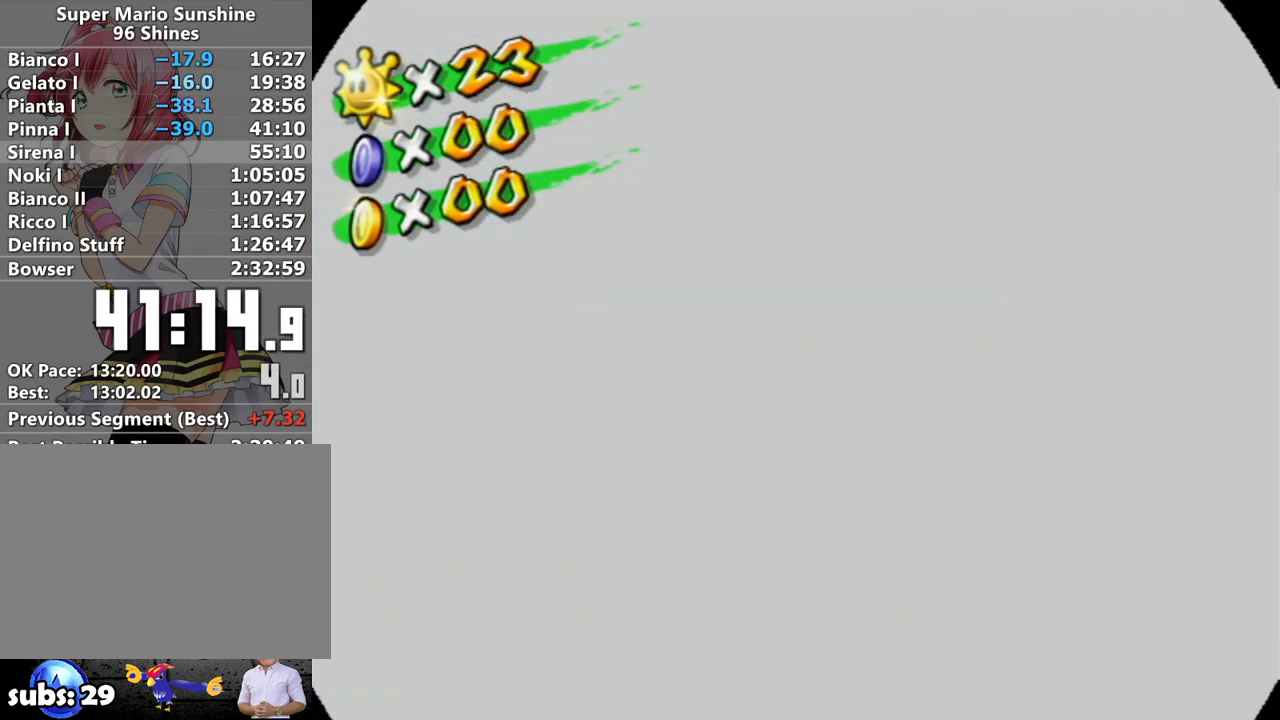
{"buttons": [], "left_stick": "center", "right_stick": "center", "events": []}
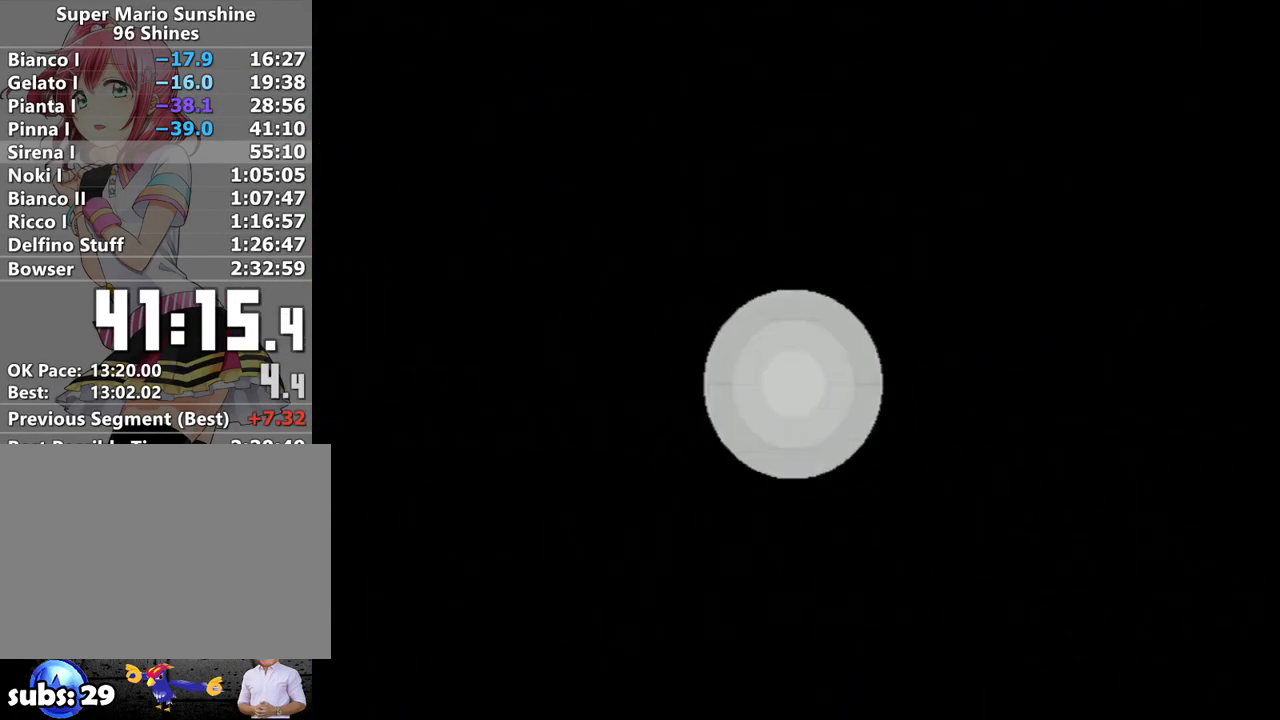
{"buttons": ["A"], "left_stick": "center", "right_stick": "center", "events": [[183, "A", "down"], [267, "A", "up"], [333, "A", "down"], [333, "B", "down"], [400, "A", "up"], [400, "B", "up"], [483, "A", "down"]]}
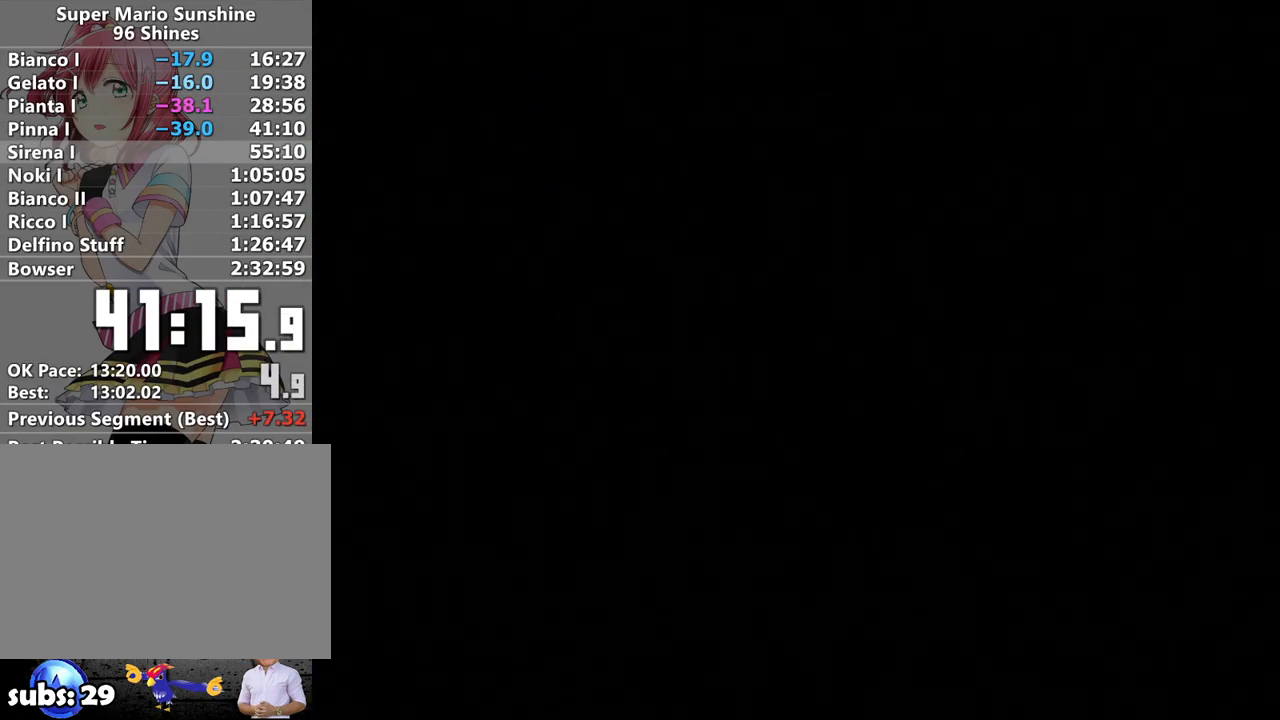
{"buttons": [], "left_stick": "center", "right_stick": "center", "events": [[17, "B", "down"], [50, "A", "up"], [83, "B", "up"], [133, "A", "down"], [167, "B", "down"], [200, "A", "up"], [200, "B", "up"], [300, "A", "down"], [367, "A", "up"]]}
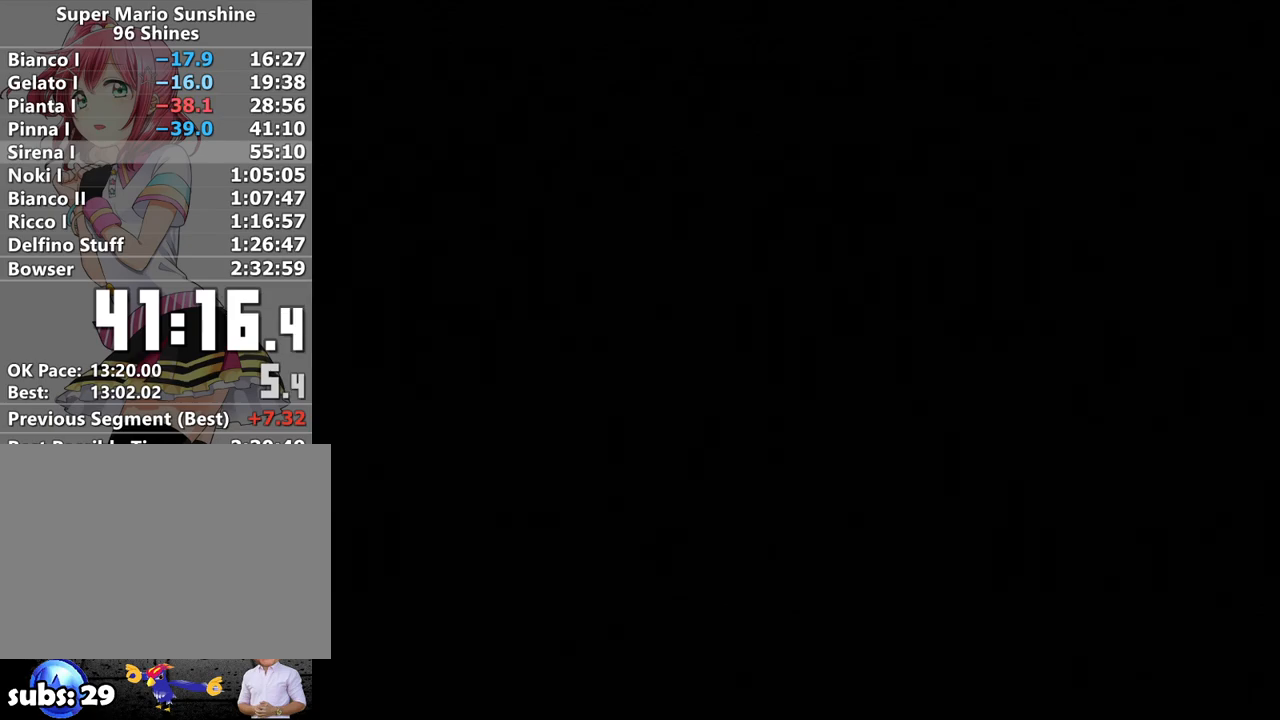
{"buttons": [], "left_stick": "center", "right_stick": "center", "events": [[50, "A", "down"], [117, "A", "up"], [233, "A", "down"], [300, "A", "up"], [450, "A", "down"], [483, "A", "up"]]}
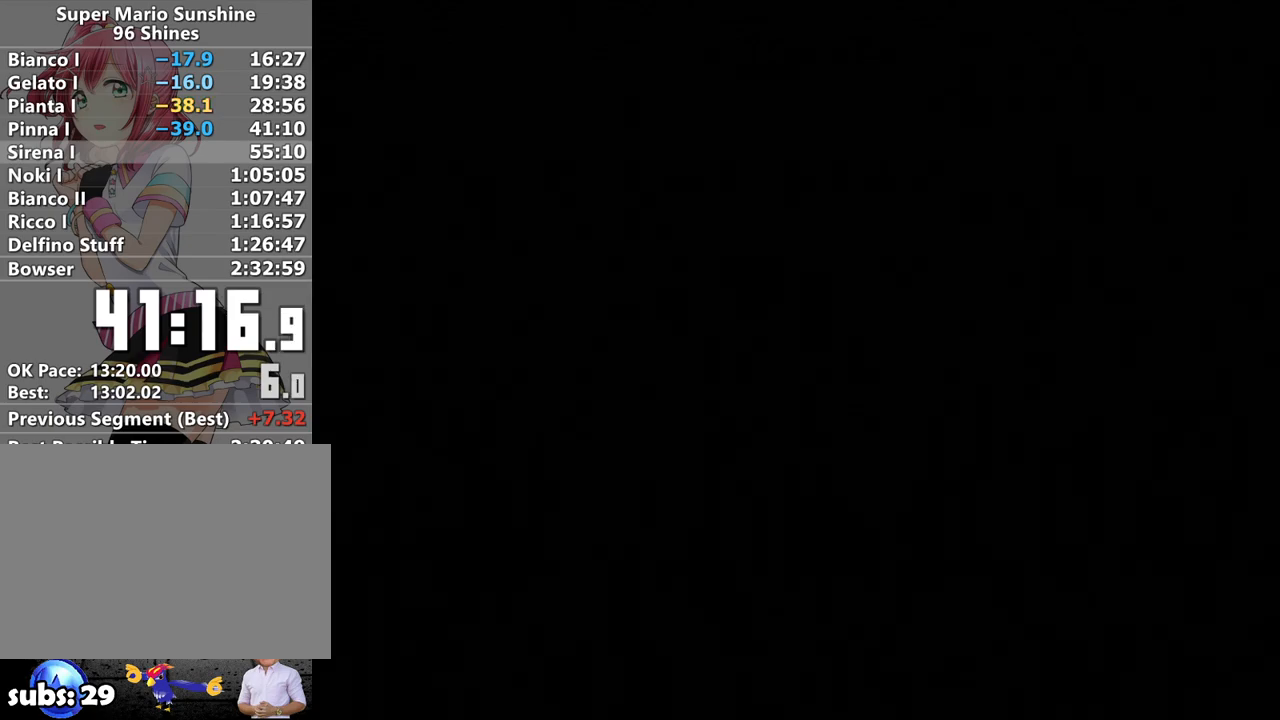
{"buttons": [], "left_stick": "center", "right_stick": "center", "events": [[150, "A", "down"], [233, "A", "up"], [333, "A", "down"], [433, "A", "up"]]}
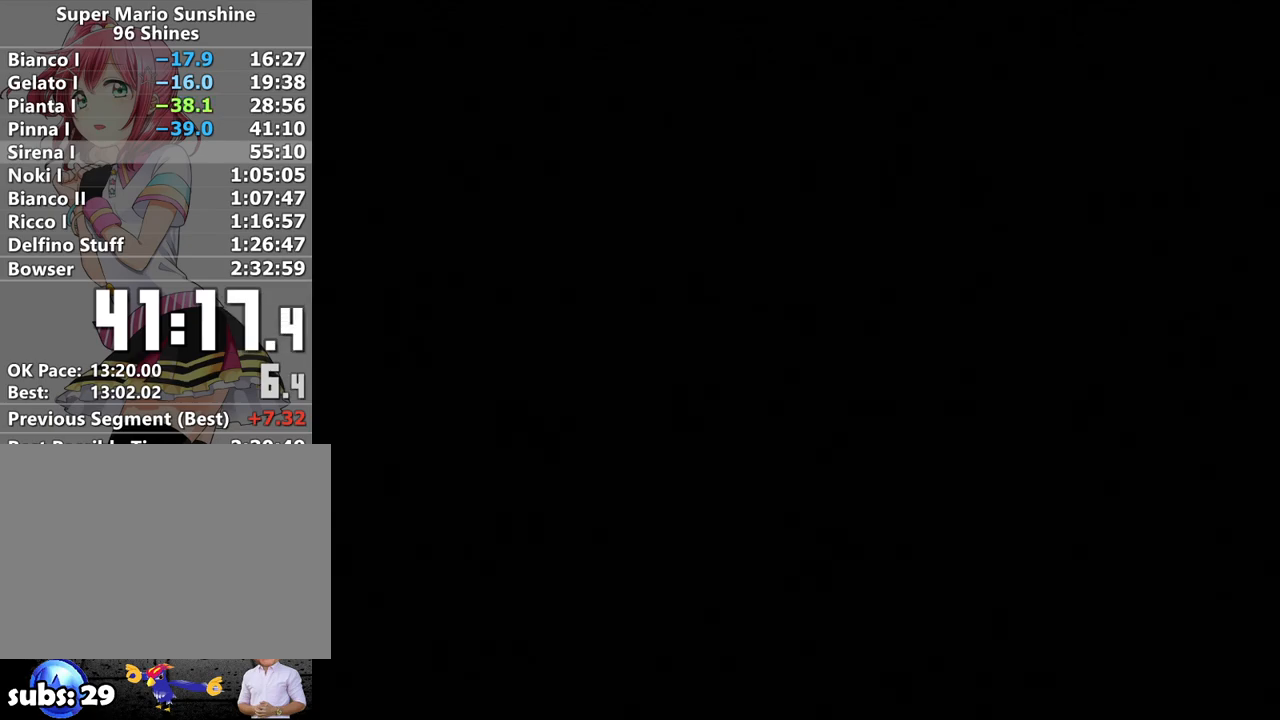
{"buttons": [], "left_stick": "center", "right_stick": "center", "events": [[17, "A", "down"], [83, "A", "up"], [200, "A", "down"], [267, "A", "up"], [400, "A", "down"], [467, "A", "up"]]}
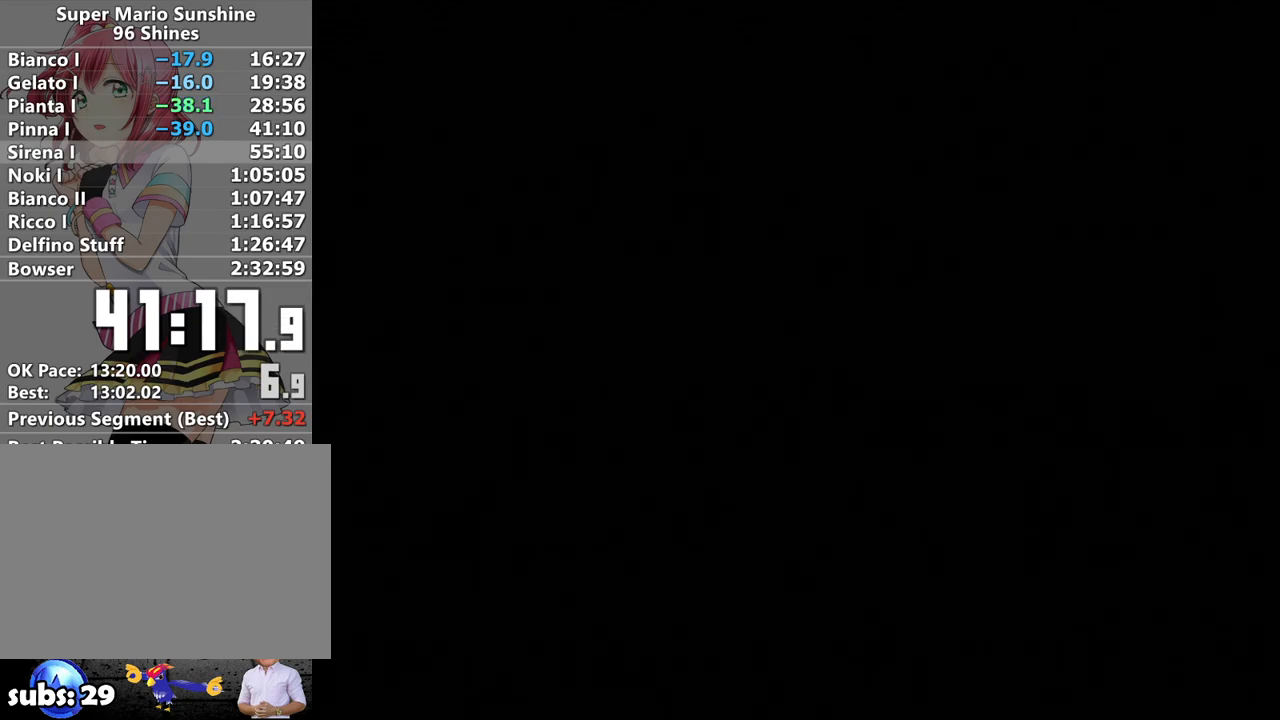
{"buttons": ["A"], "left_stick": "center", "right_stick": "center", "events": [[50, "A", "down"], [150, "A", "up"], [267, "A", "down"], [367, "A", "up"], [483, "A", "down"]]}
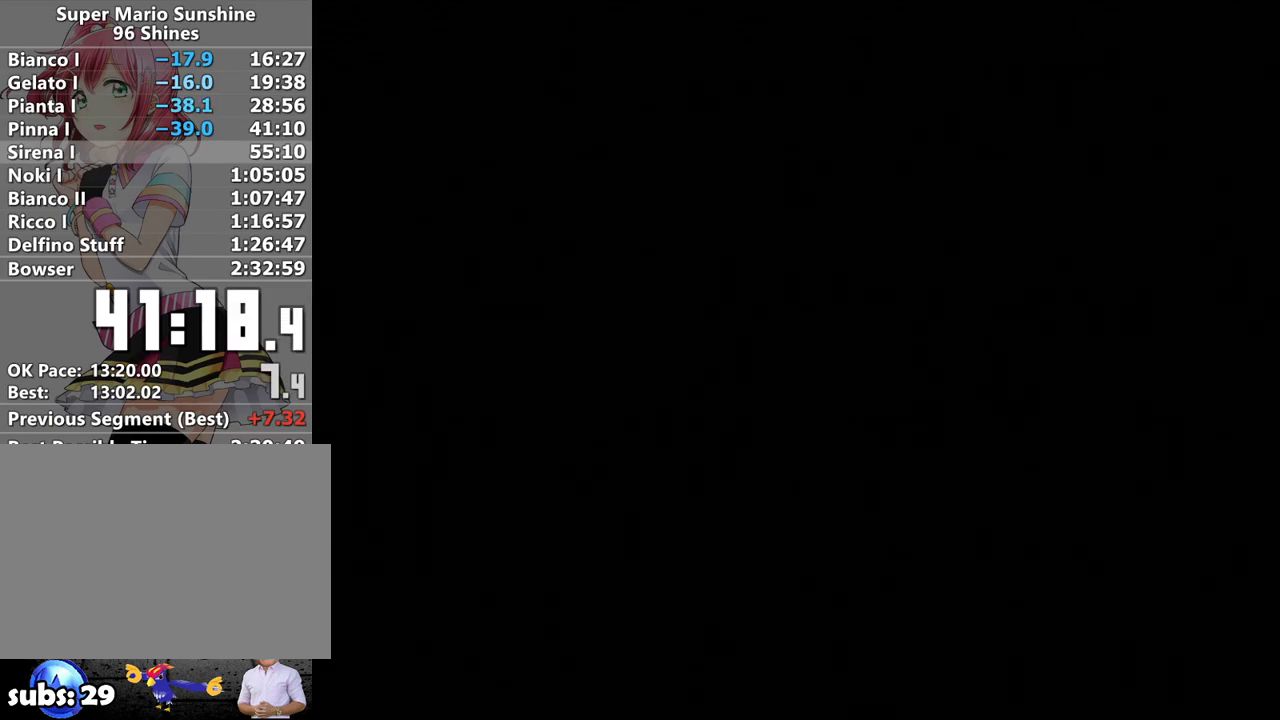
{"buttons": [], "left_stick": "center", "right_stick": "center", "events": [[83, "A", "up"], [200, "A", "down"], [267, "A", "up"], [367, "A", "down"], [450, "A", "up"]]}
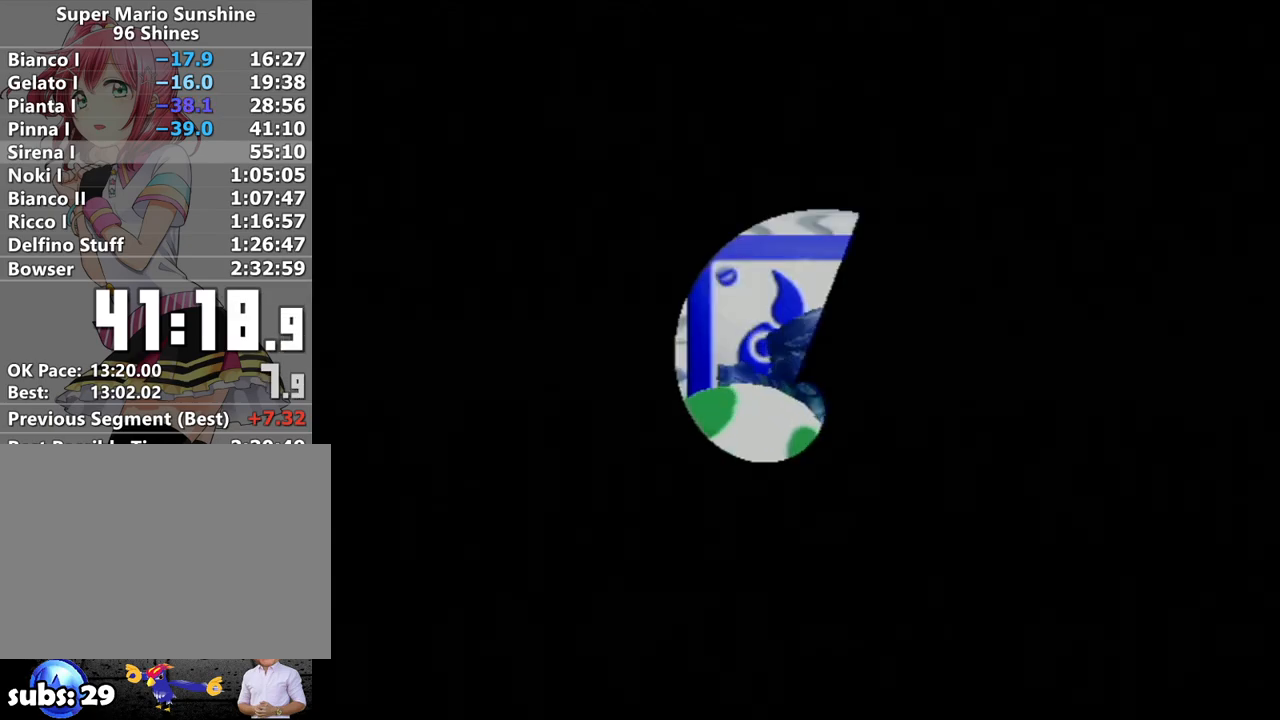
{"buttons": [], "left_stick": "center", "right_stick": "center", "events": [[50, "A", "down"], [117, "A", "up"], [233, "A", "down"], [300, "A", "up"], [433, "A", "down"], [483, "A", "up"]]}
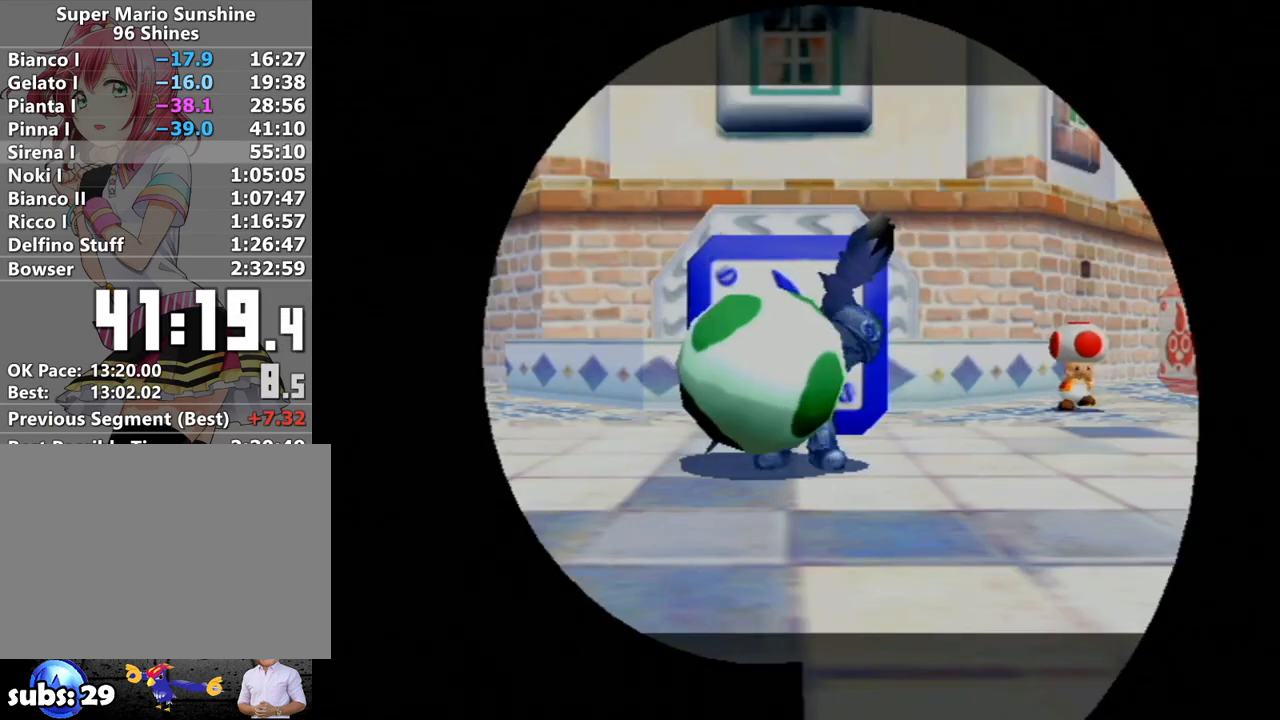
{"buttons": ["A"], "left_stick": "center", "right_stick": "center", "events": [[117, "A", "down"], [183, "A", "up"], [300, "A", "down"], [367, "A", "up"], [450, "A", "down"]]}
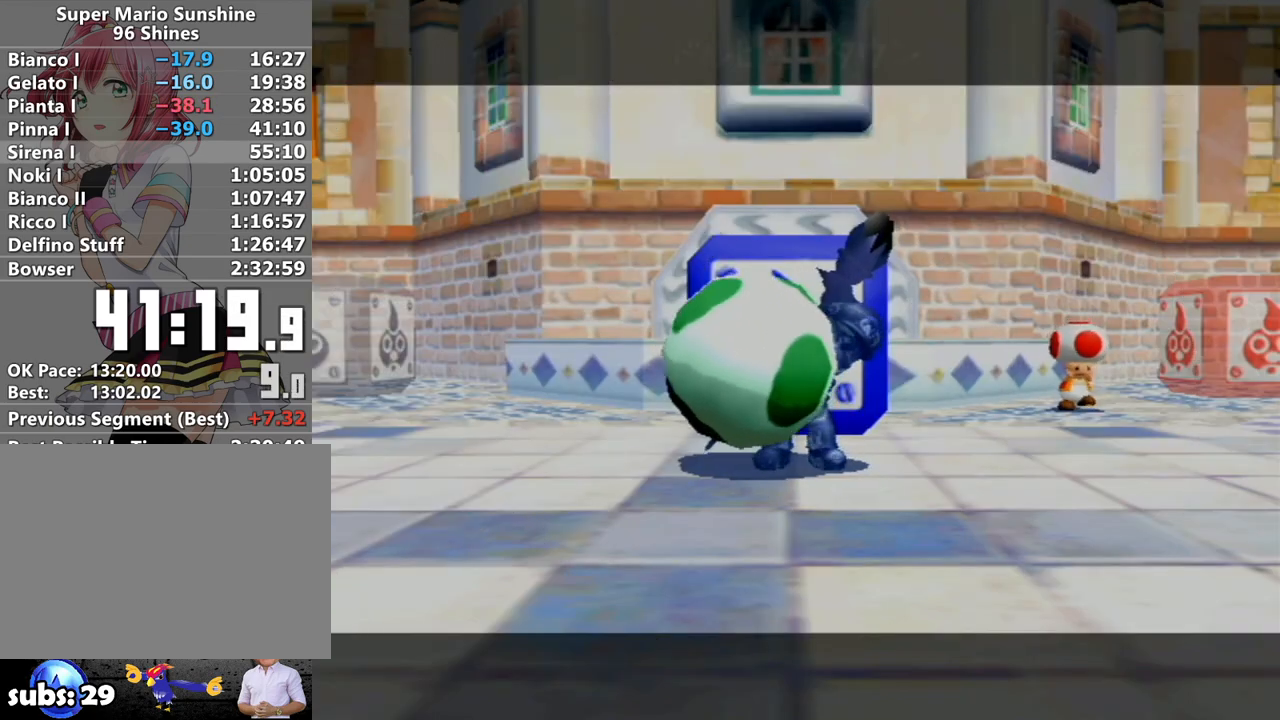
{"buttons": [], "left_stick": "center", "right_stick": "center", "events": [[50, "A", "up"], [150, "A", "down"], [200, "A", "up"], [333, "A", "down"], [433, "A", "up"]]}
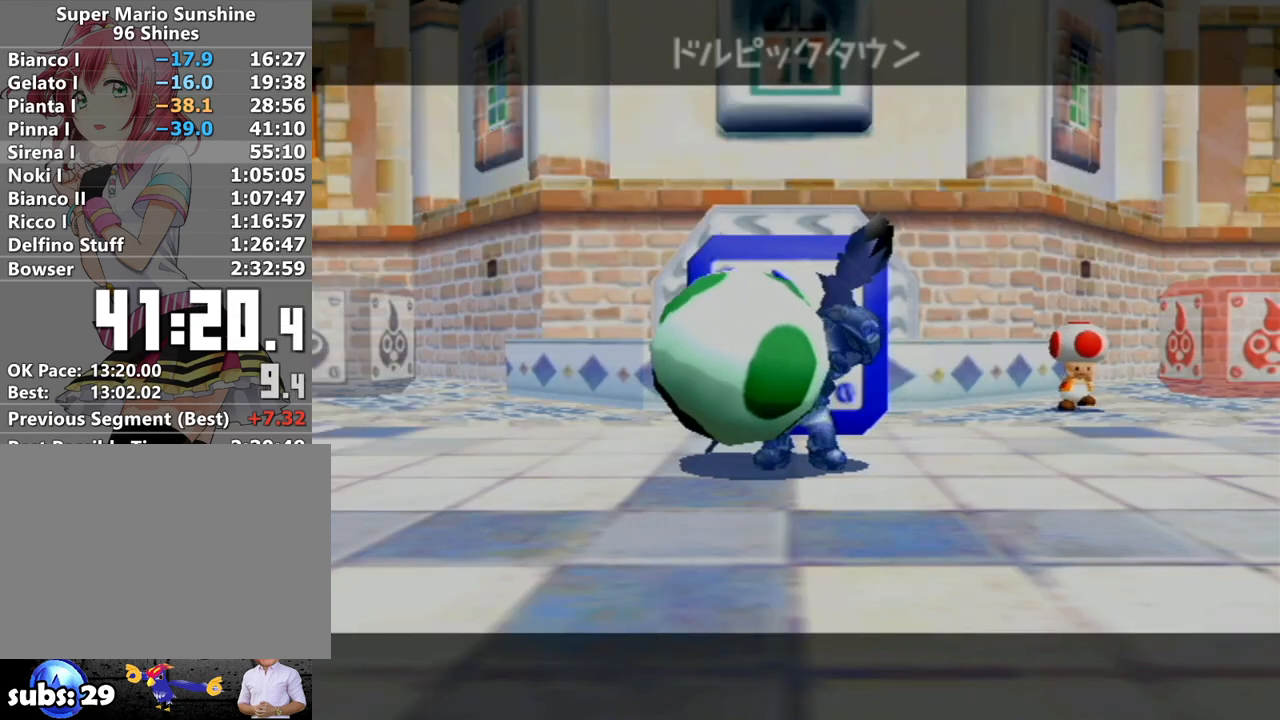
{"buttons": [], "left_stick": "center", "right_stick": "center", "events": [[17, "A", "down"], [83, "A", "up"], [167, "A", "down"], [233, "A", "up"], [383, "A", "down"], [417, "A", "up"]]}
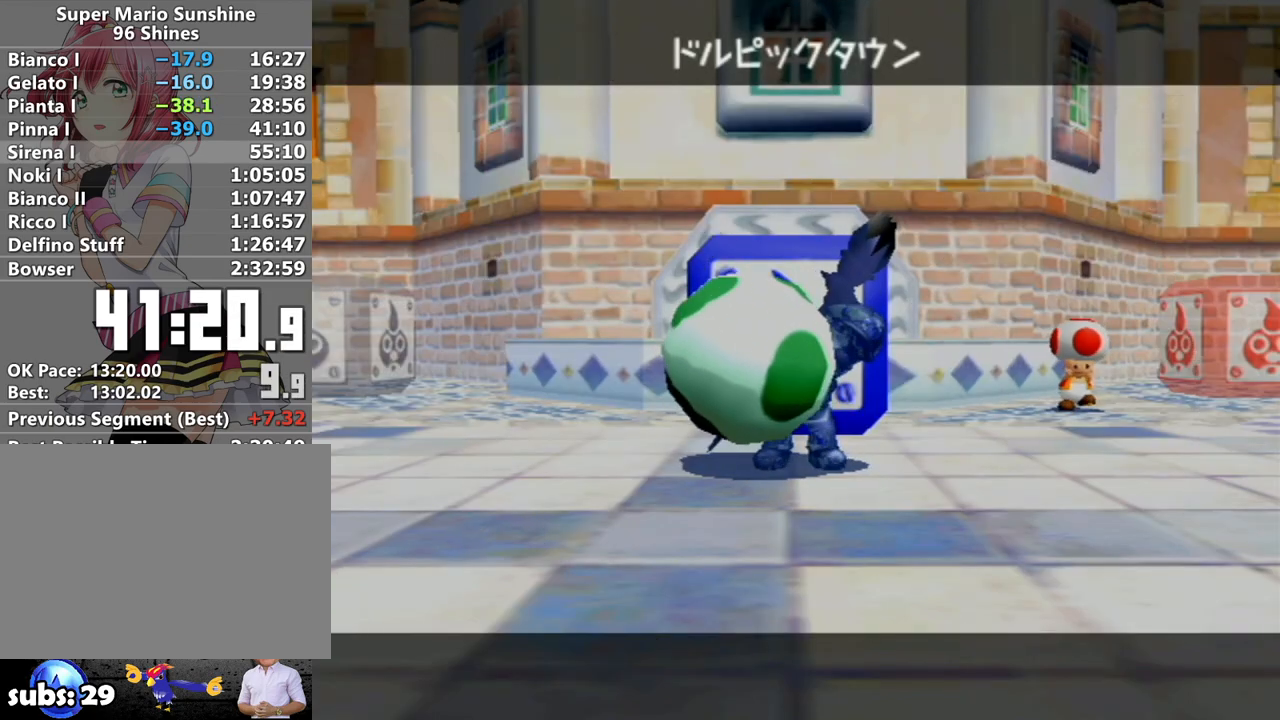
{"buttons": [], "left_stick": "center", "right_stick": "center", "events": [[50, "A", "down"], [133, "A", "up"], [267, "A", "down"], [333, "A", "up"]]}
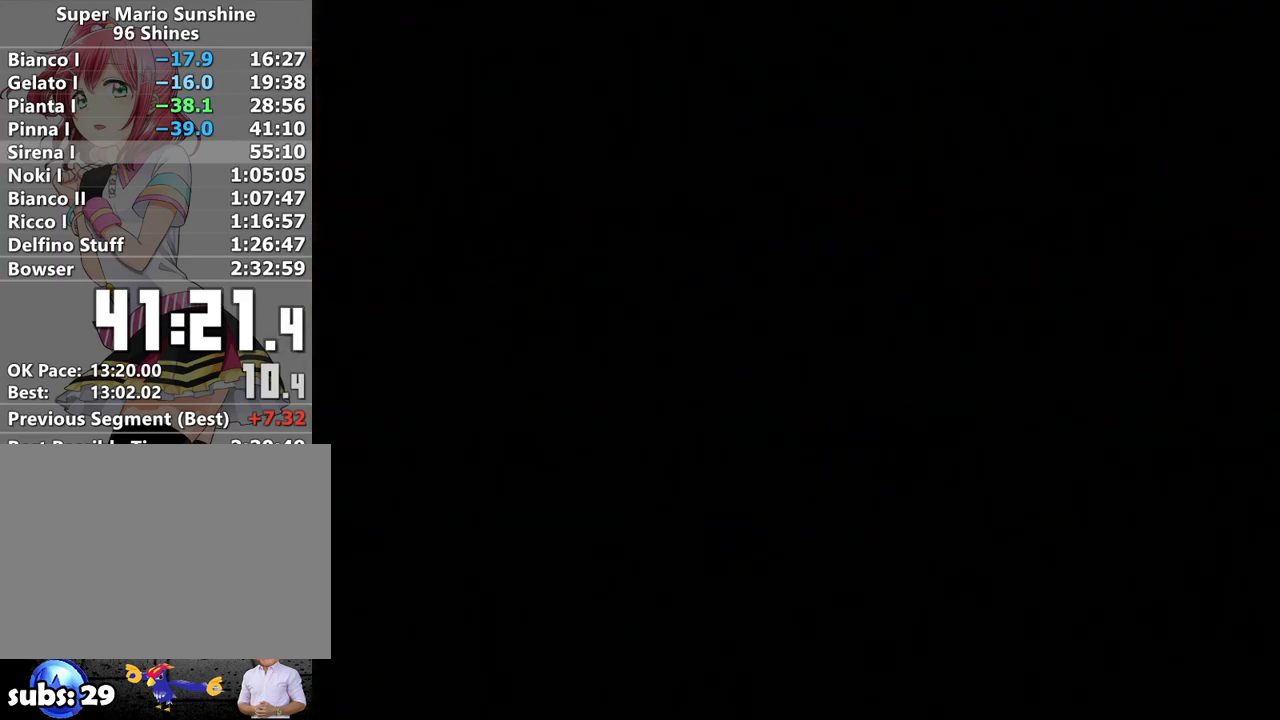
{"buttons": [], "left_stick": "center", "right_stick": "center", "events": []}
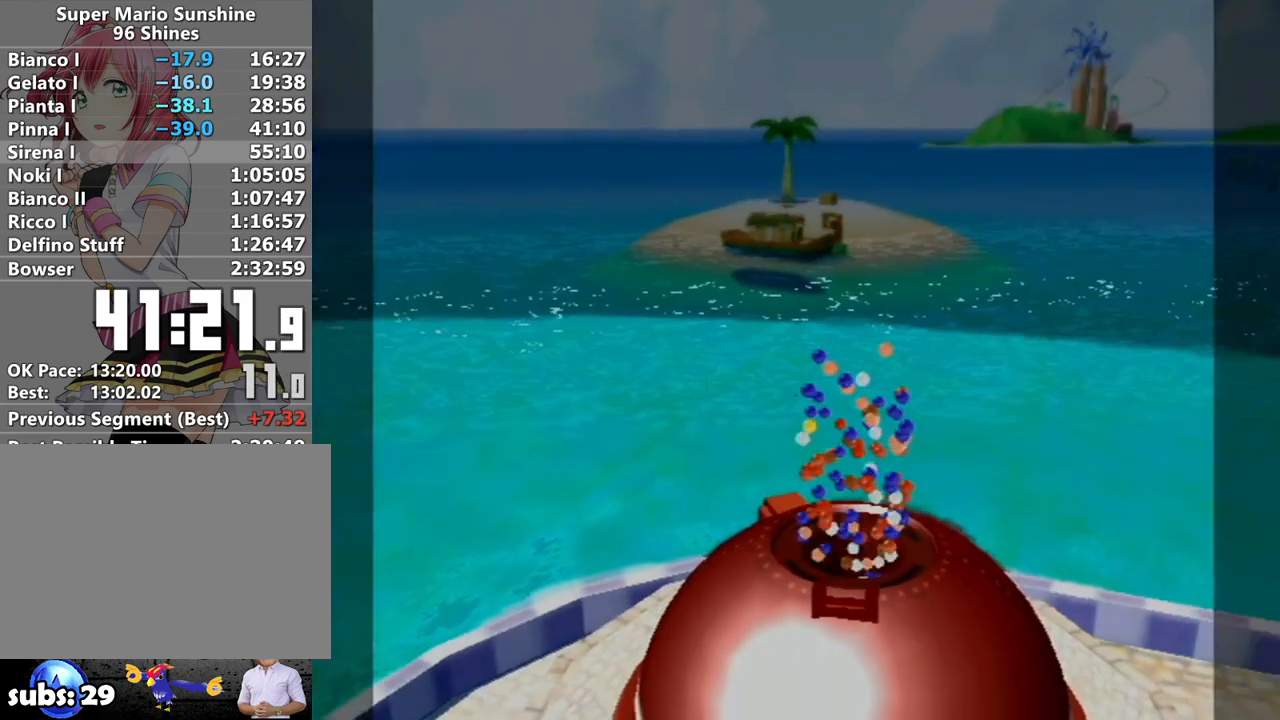
{"buttons": [], "left_stick": "center", "right_stick": "center", "events": []}
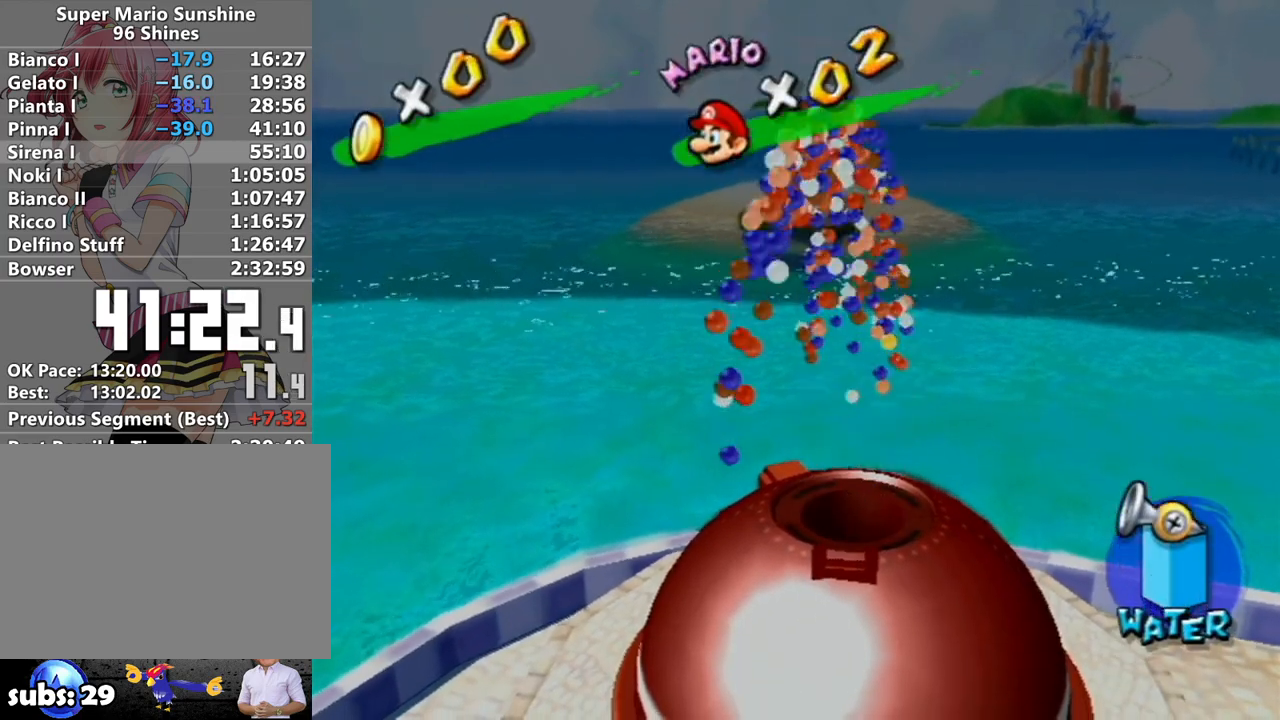
{"buttons": [], "left_stick": "center", "right_stick": "center", "events": []}